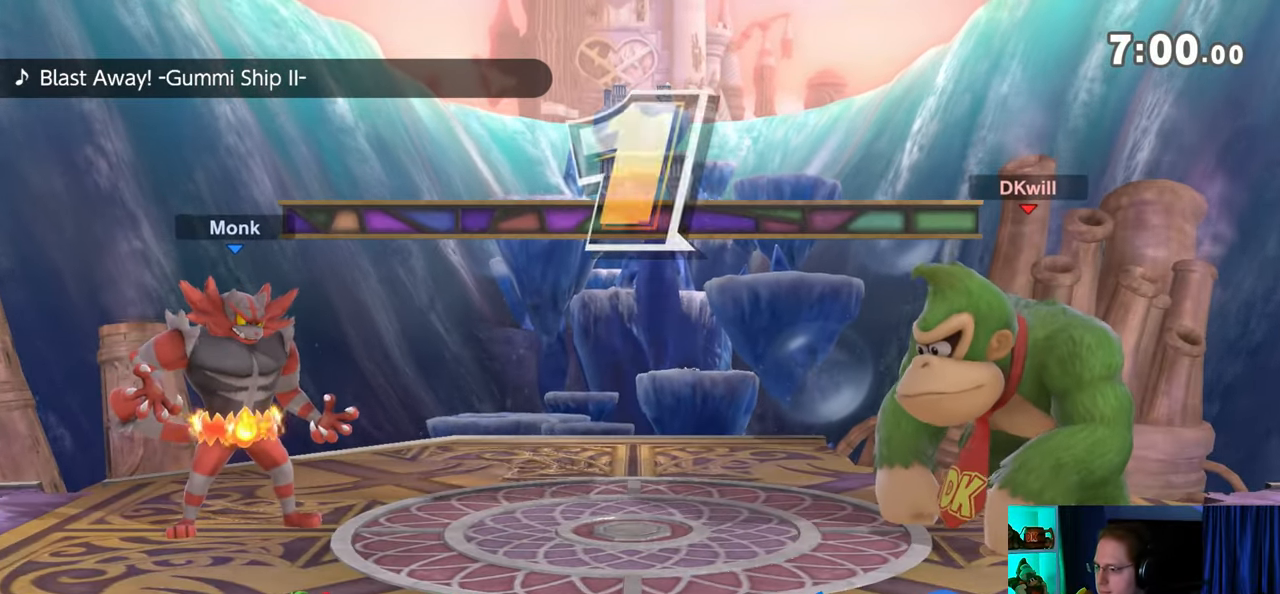
Gameplay with a controller (Nintendo layout); each line is a JSON object with the inputs held at the frame after it. "events" lists button and stick changes between this image and that frame as [ms after this image, input, new state], when the widget could be followed in between. Not read: L3 R3.
{"buttons": ["Y"], "left_stick": "center", "right_stick": "center", "events": [[217, "B", "down"], [283, "B", "up"], [450, "Y", "down"]]}
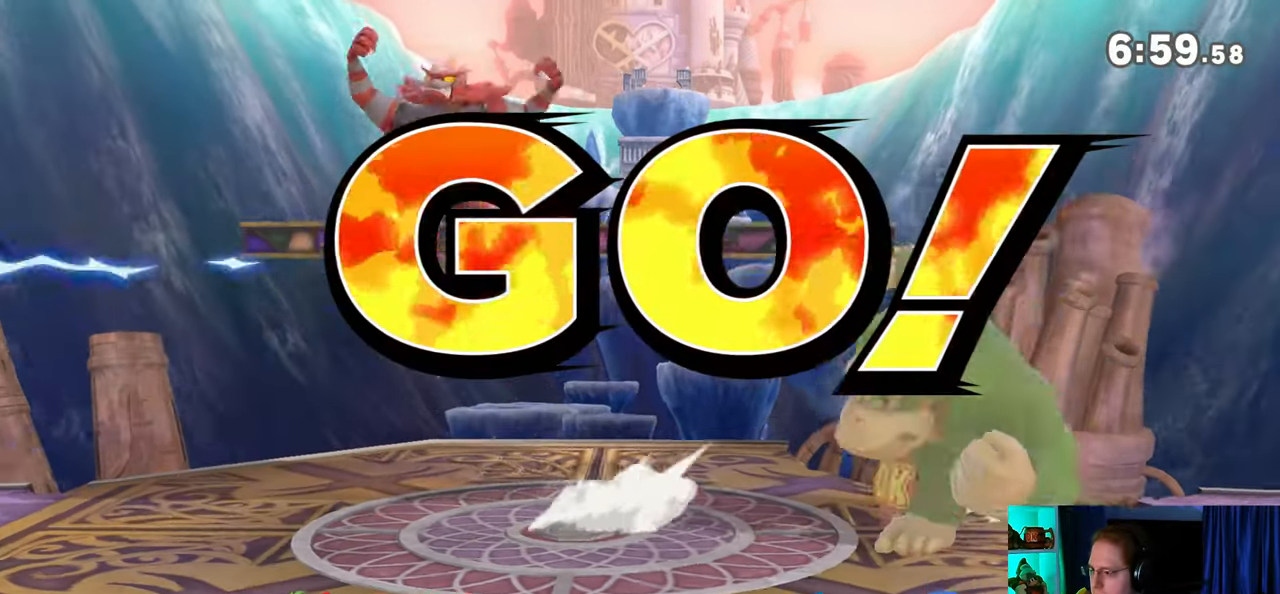
{"buttons": ["B"], "left_stick": "center", "right_stick": "center", "events": [[33, "left_stick", "right"], [167, "Y", "up"], [417, "left_stick", "center"], [467, "B", "down"]]}
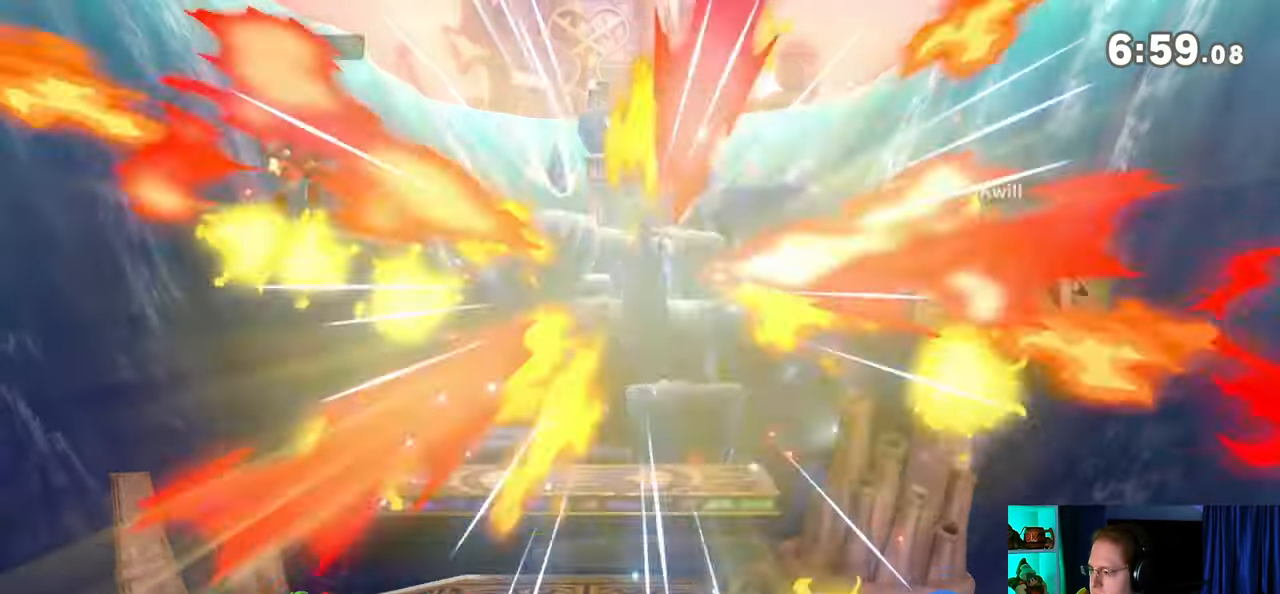
{"buttons": ["R1"], "left_stick": "center", "right_stick": "center", "events": [[67, "B", "up"], [483, "R1", "down"]]}
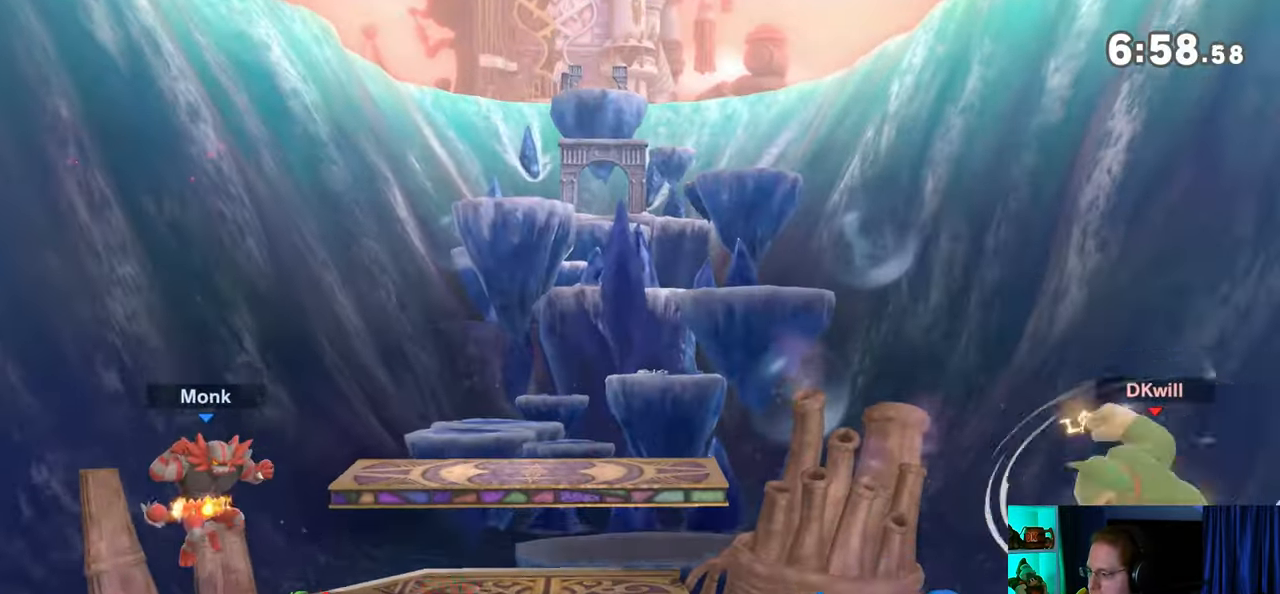
{"buttons": [], "left_stick": "center", "right_stick": "center", "events": [[33, "R1", "up"]]}
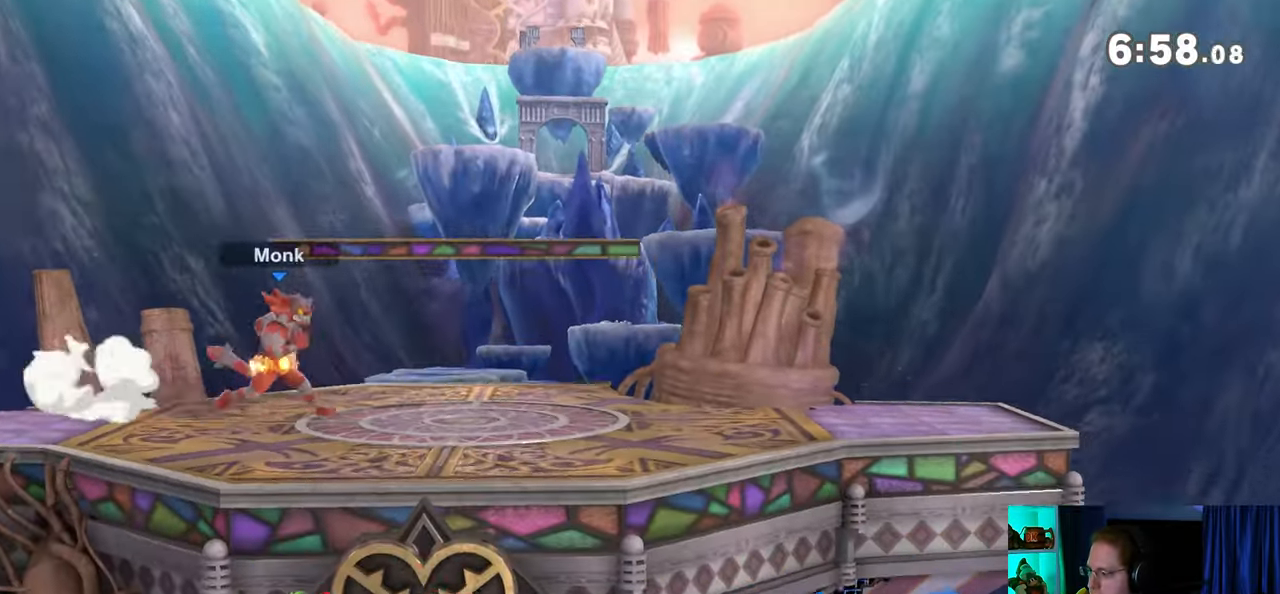
{"buttons": ["Y"], "left_stick": "up", "right_stick": "center", "events": [[217, "Y", "down"], [283, "Y", "up"], [350, "Y", "down"], [383, "Y", "up"], [450, "left_stick", "up"], [483, "Y", "down"]]}
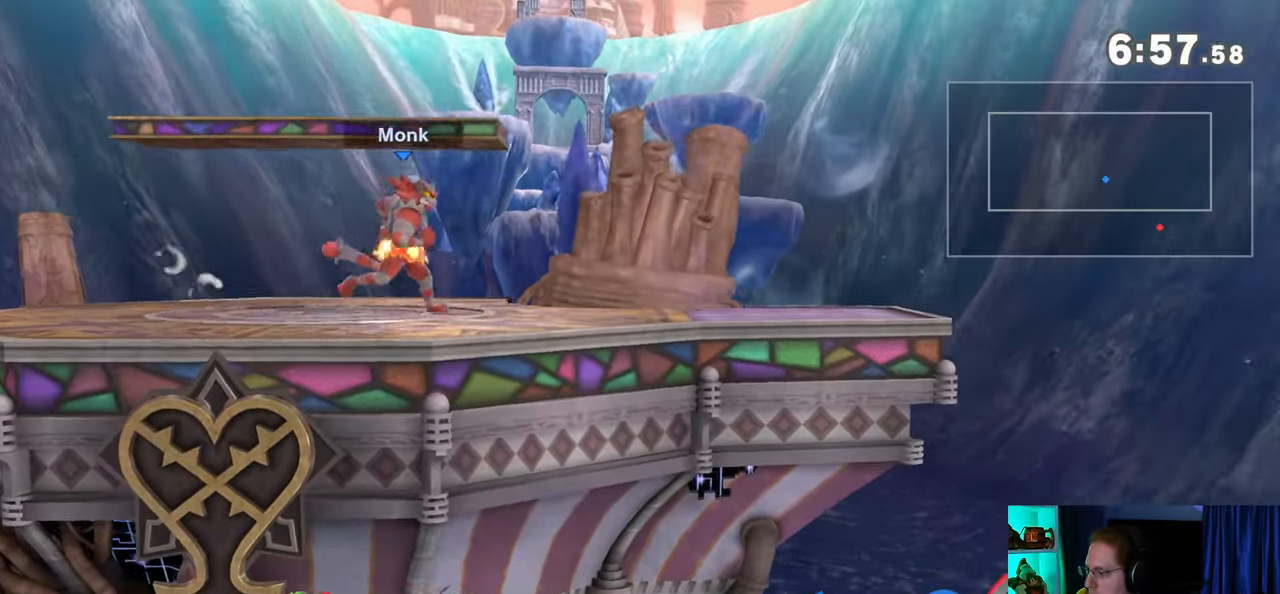
{"buttons": [], "left_stick": "down-left", "right_stick": "center", "events": [[17, "Y", "up"], [67, "Y", "down"], [200, "Y", "up"], [350, "B", "down"], [417, "B", "up"], [467, "left_stick", "down-left"]]}
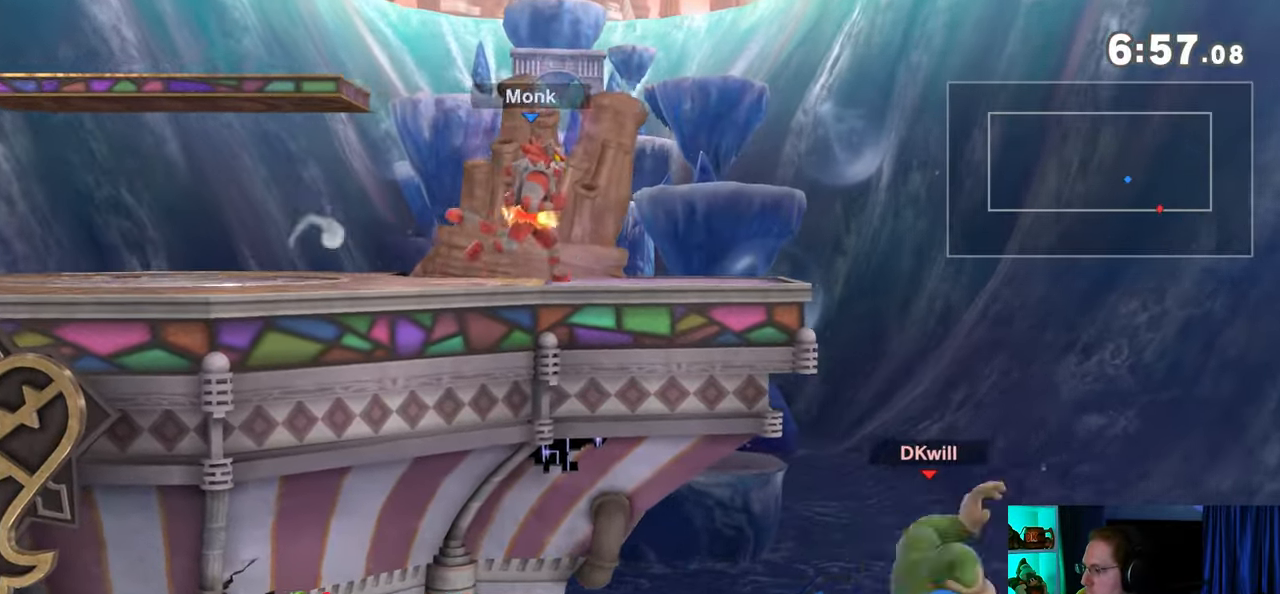
{"buttons": ["Y"], "left_stick": "up-left", "right_stick": "center", "events": [[317, "Y", "down"], [467, "left_stick", "up-left"]]}
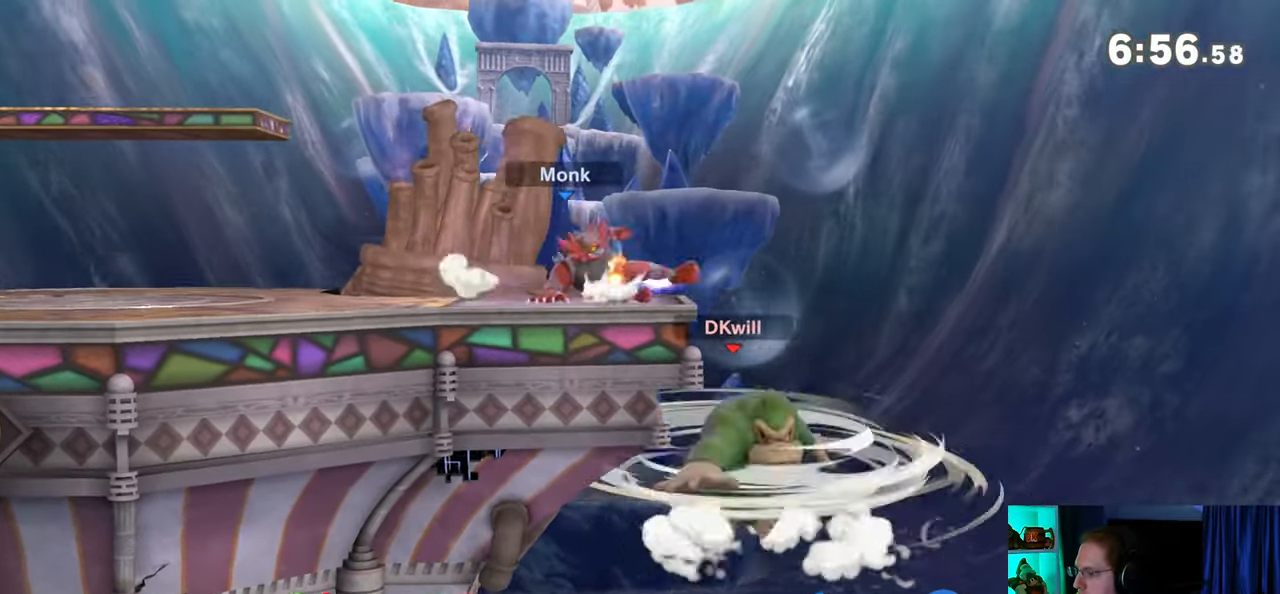
{"buttons": [], "left_stick": "left", "right_stick": "center", "events": [[17, "Y", "up"], [167, "left_stick", "center"], [350, "left_stick", "left"]]}
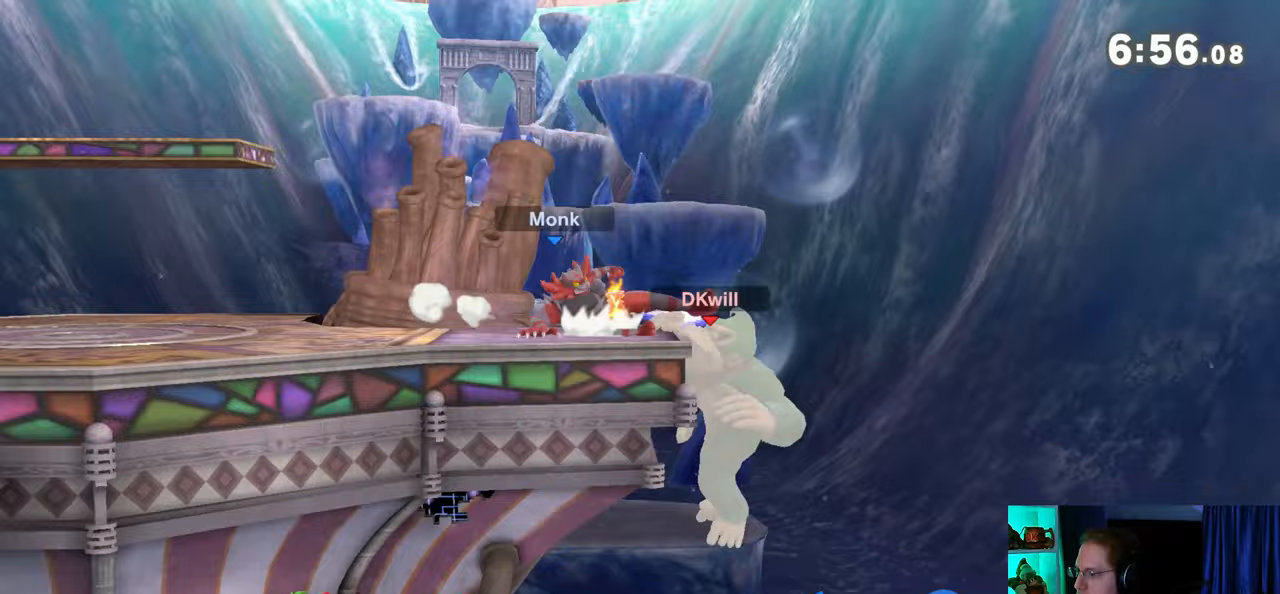
{"buttons": ["R1"], "left_stick": "up-left", "right_stick": "center", "events": [[250, "R1", "down"], [250, "left_stick", "up-left"]]}
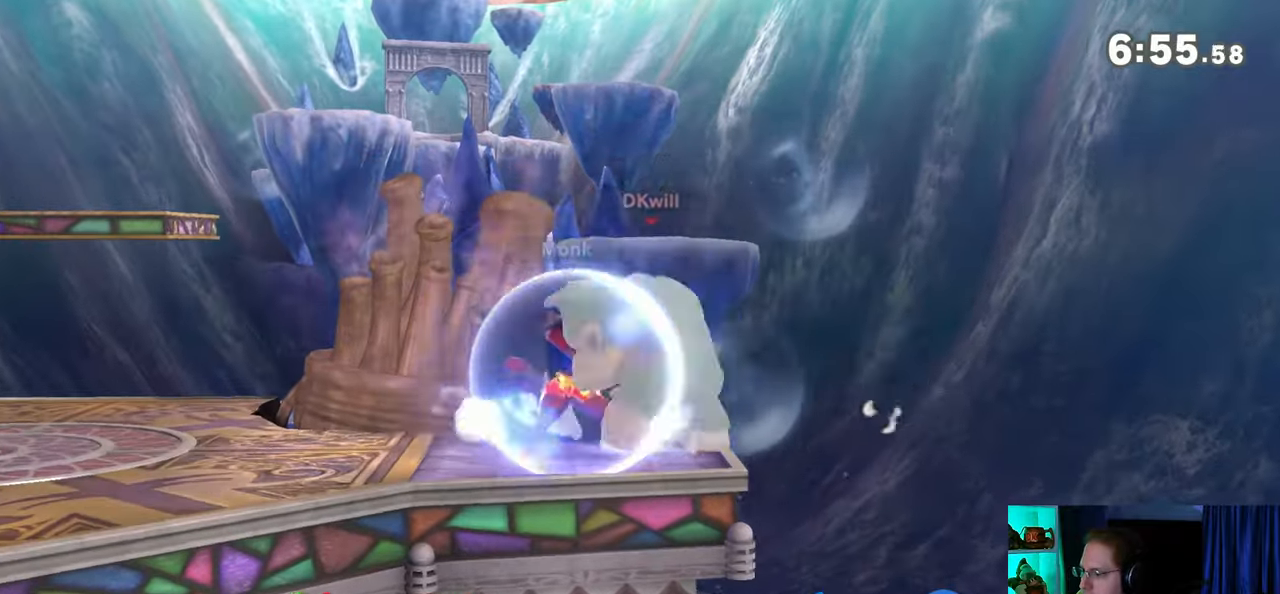
{"buttons": ["R1"], "left_stick": "center", "right_stick": "center", "events": [[33, "left_stick", "center"]]}
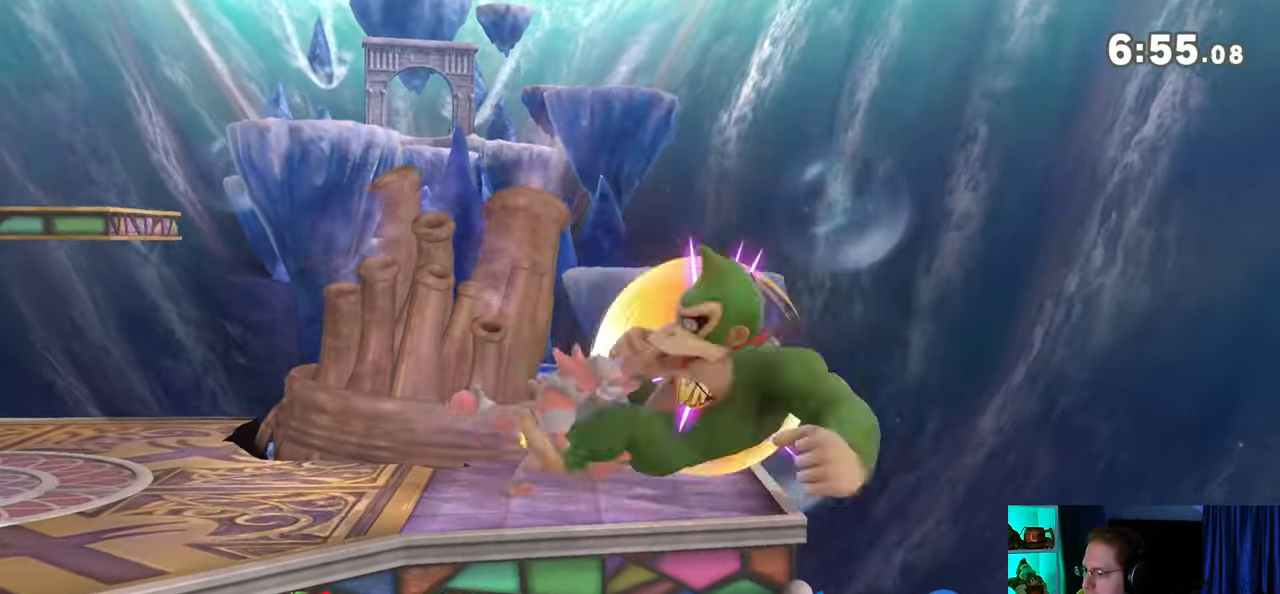
{"buttons": ["R1"], "left_stick": "right", "right_stick": "center", "events": [[283, "left_stick", "right"]]}
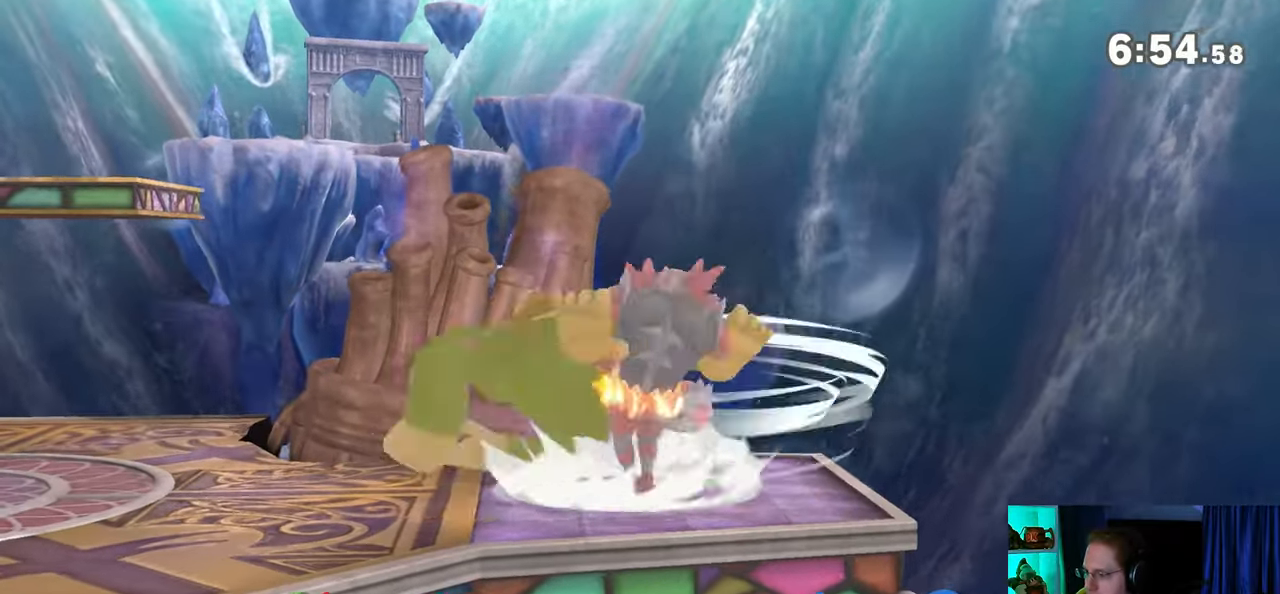
{"buttons": [], "left_stick": "down-left", "right_stick": "center", "events": [[17, "R1", "up"], [67, "left_stick", "left"], [167, "left_stick", "down-left"]]}
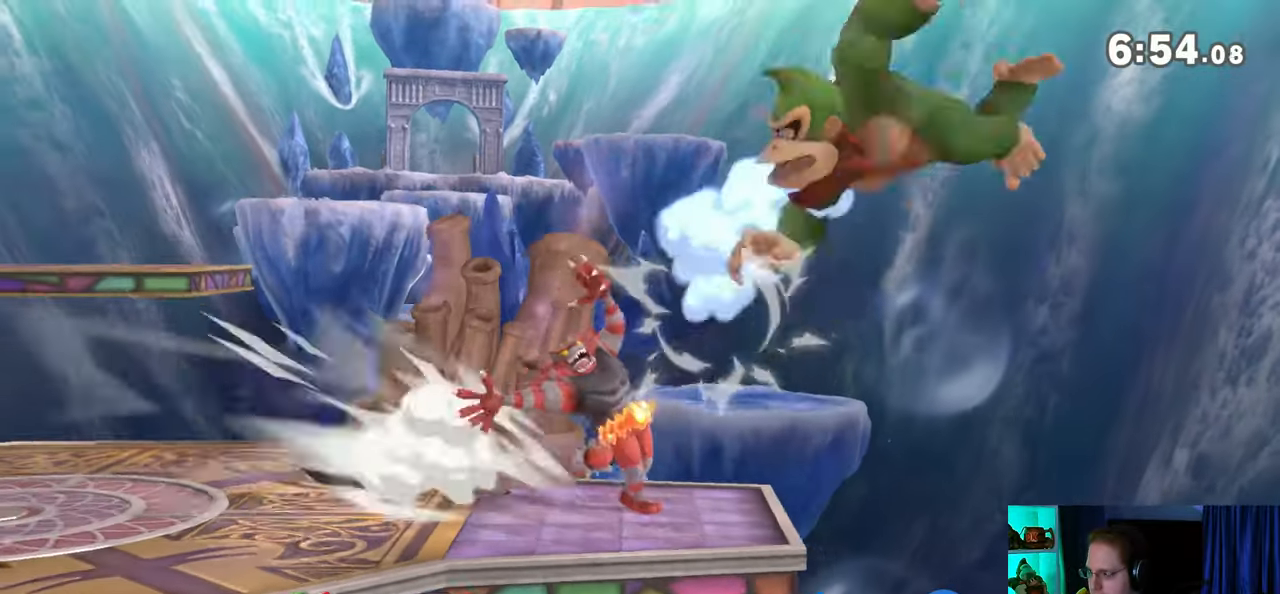
{"buttons": [], "left_stick": "left", "right_stick": "center", "events": [[67, "left_stick", "left"]]}
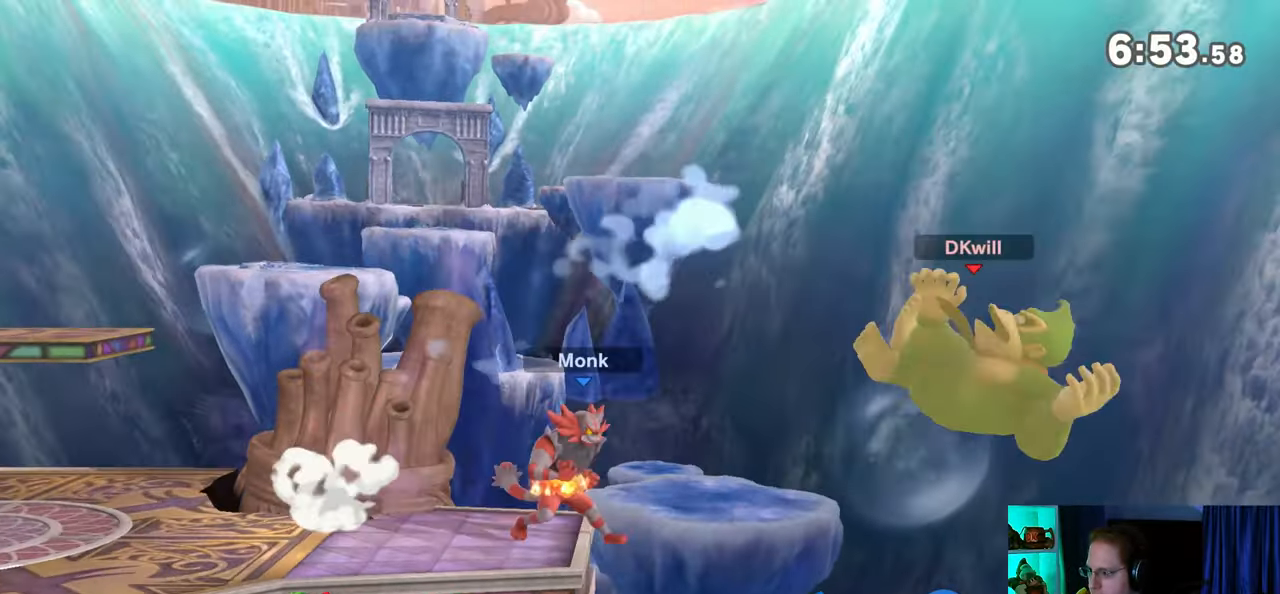
{"buttons": [], "left_stick": "up-left", "right_stick": "center", "events": [[33, "left_stick", "center"], [167, "Y", "down"], [250, "Y", "up"], [300, "Y", "down"], [383, "Y", "up"], [433, "Y", "down"], [433, "left_stick", "up-left"], [500, "Y", "up"]]}
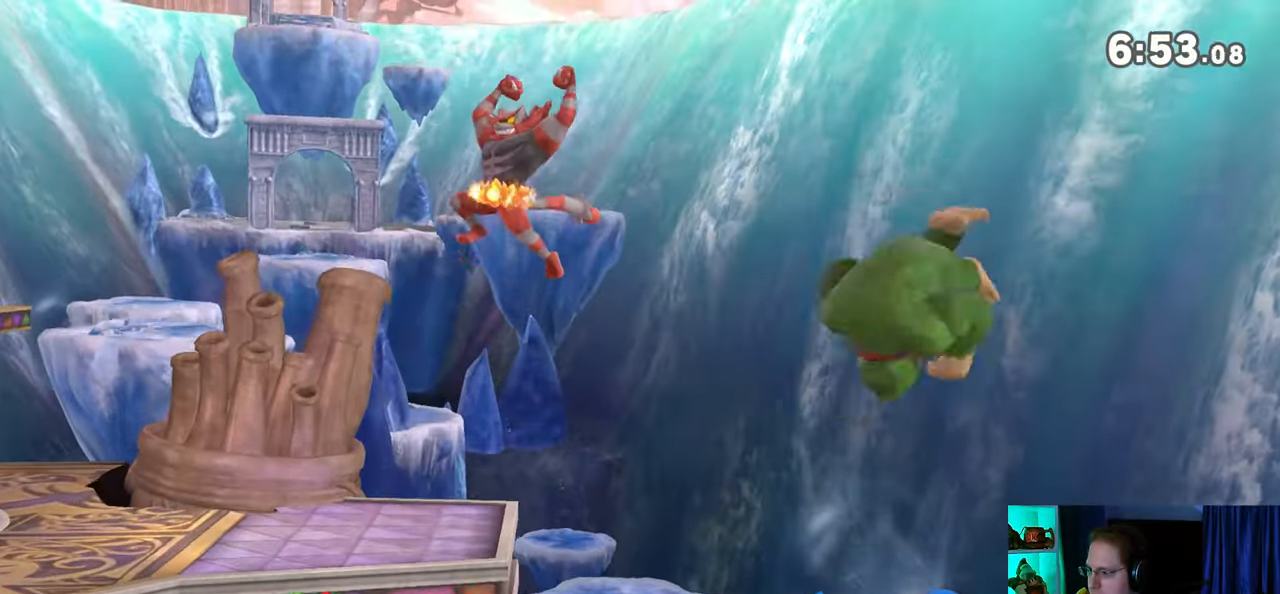
{"buttons": [], "left_stick": "up-left", "right_stick": "center", "events": [[133, "Y", "down"], [167, "Y", "up"], [167, "left_stick", "down"], [267, "Y", "down"], [317, "left_stick", "up-left"], [350, "Y", "up"]]}
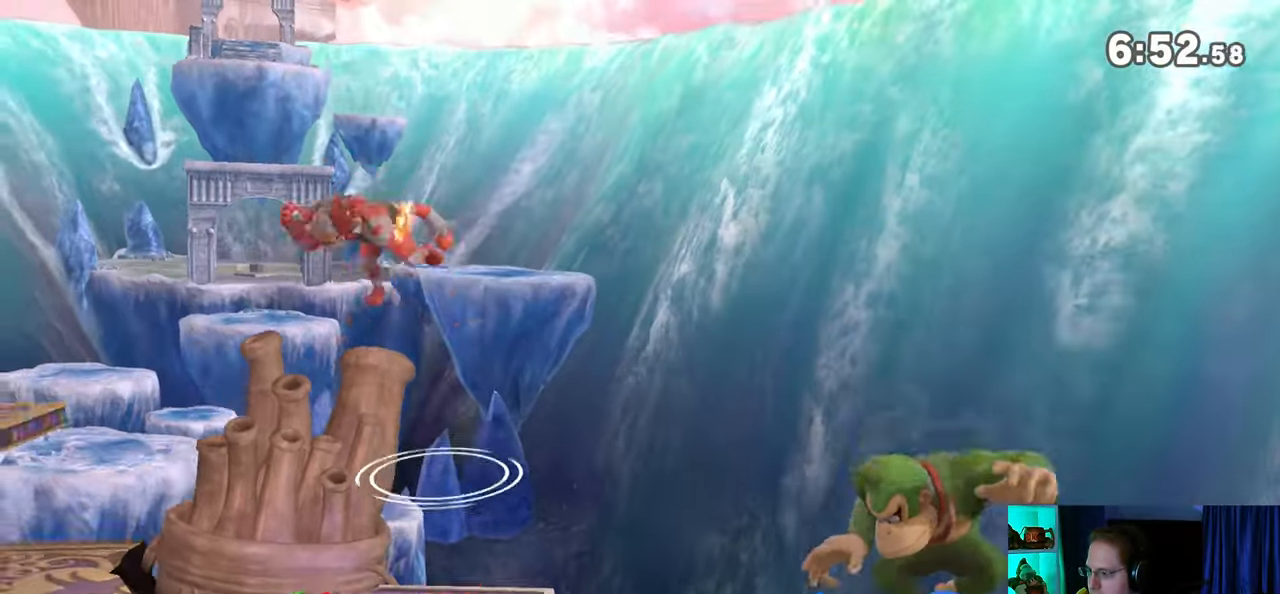
{"buttons": [], "left_stick": "left", "right_stick": "center", "events": [[33, "B", "down"], [100, "B", "up"], [100, "left_stick", "down-left"], [217, "left_stick", "left"]]}
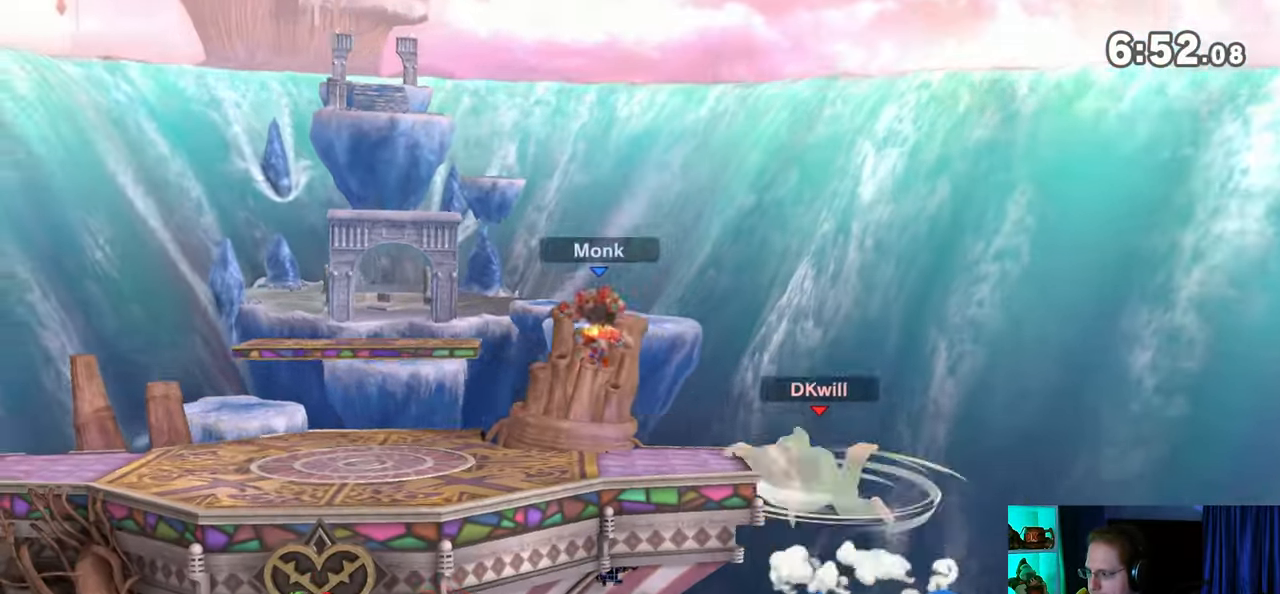
{"buttons": [], "left_stick": "center", "right_stick": "center", "events": [[67, "left_stick", "center"]]}
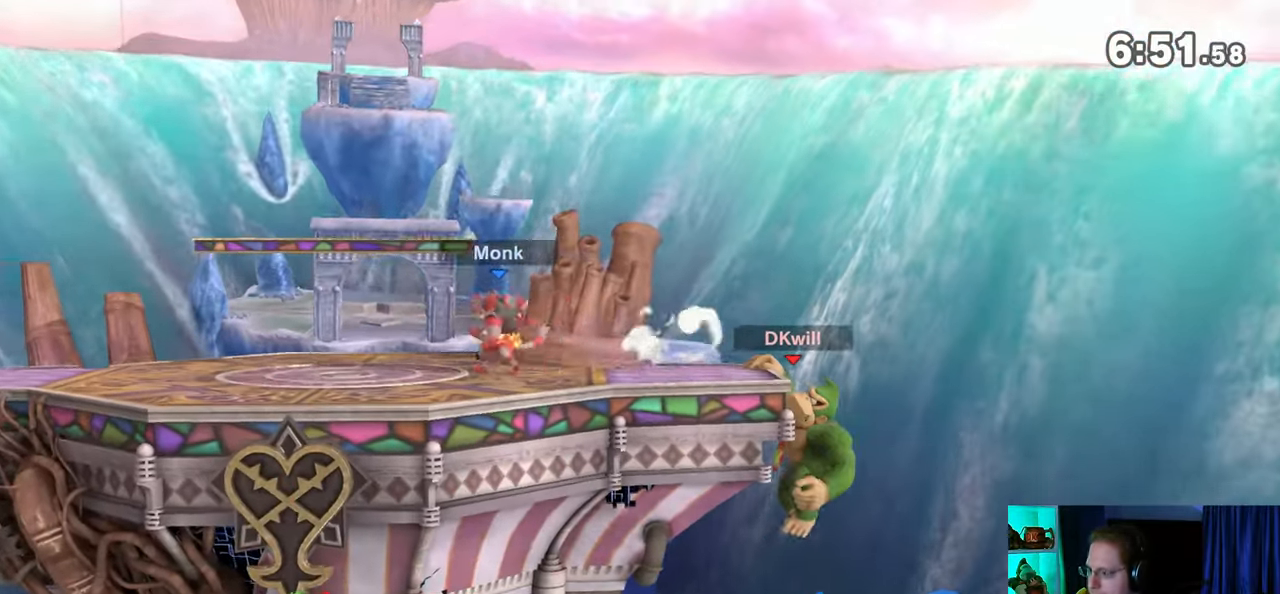
{"buttons": [], "left_stick": "center", "right_stick": "center", "events": []}
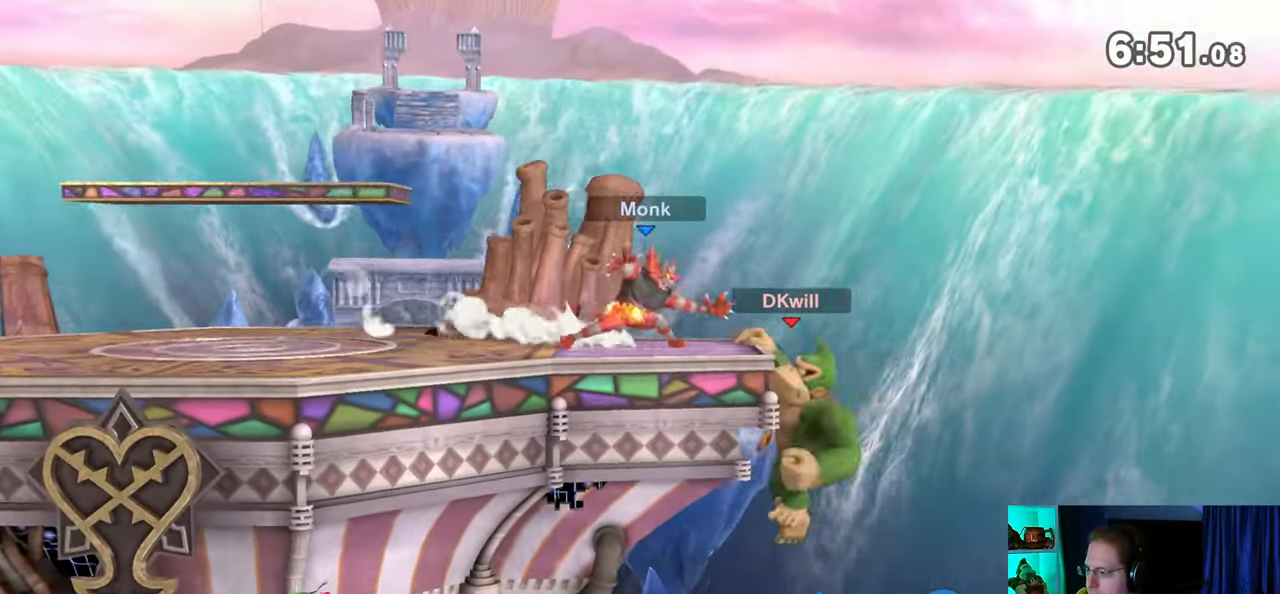
{"buttons": [], "left_stick": "left", "right_stick": "center", "events": [[283, "left_stick", "up"], [500, "left_stick", "left"]]}
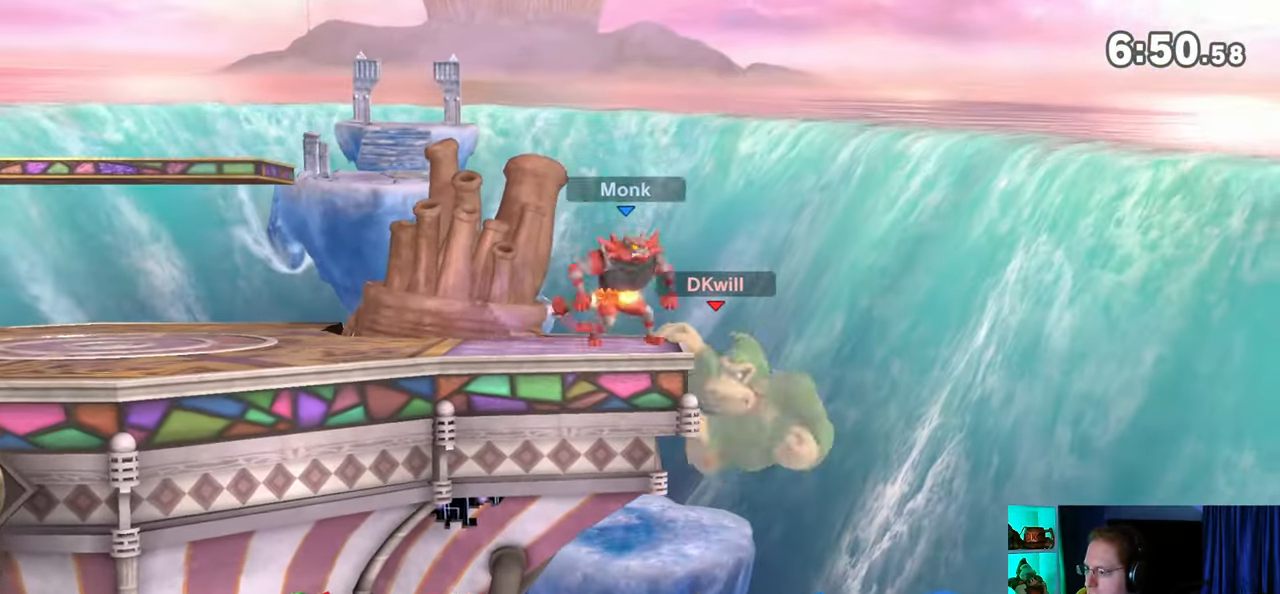
{"buttons": [], "left_stick": "left", "right_stick": "center", "events": [[200, "Y", "down"], [250, "Y", "up"]]}
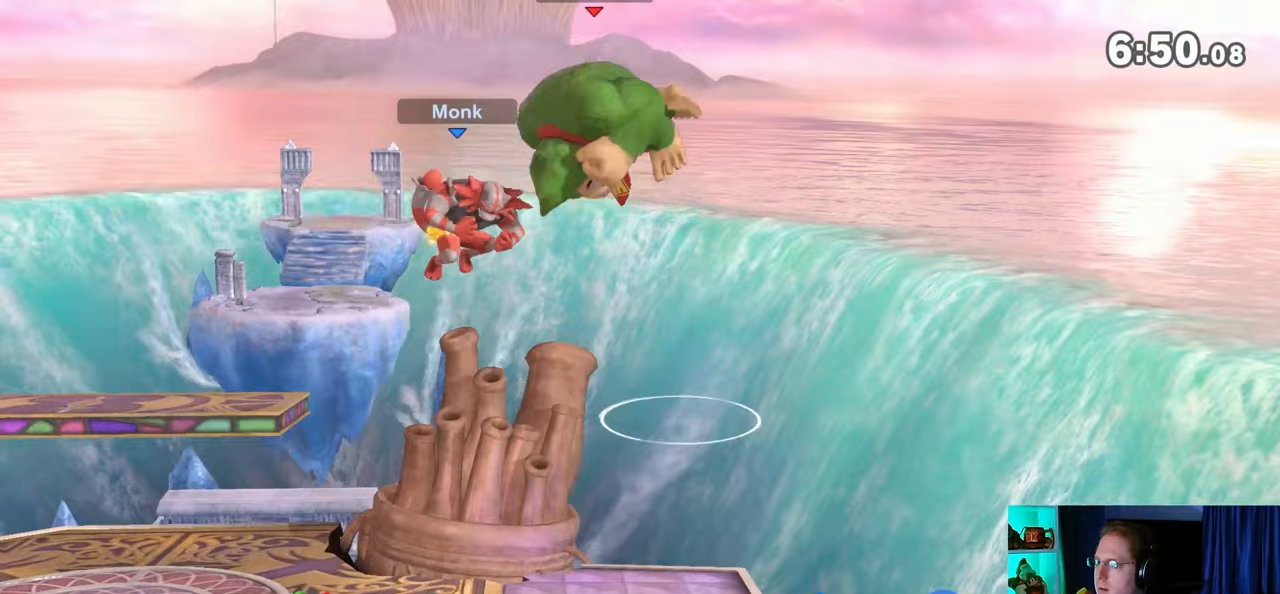
{"buttons": [], "left_stick": "left", "right_stick": "center", "events": [[350, "X", "down"], [467, "X", "up"]]}
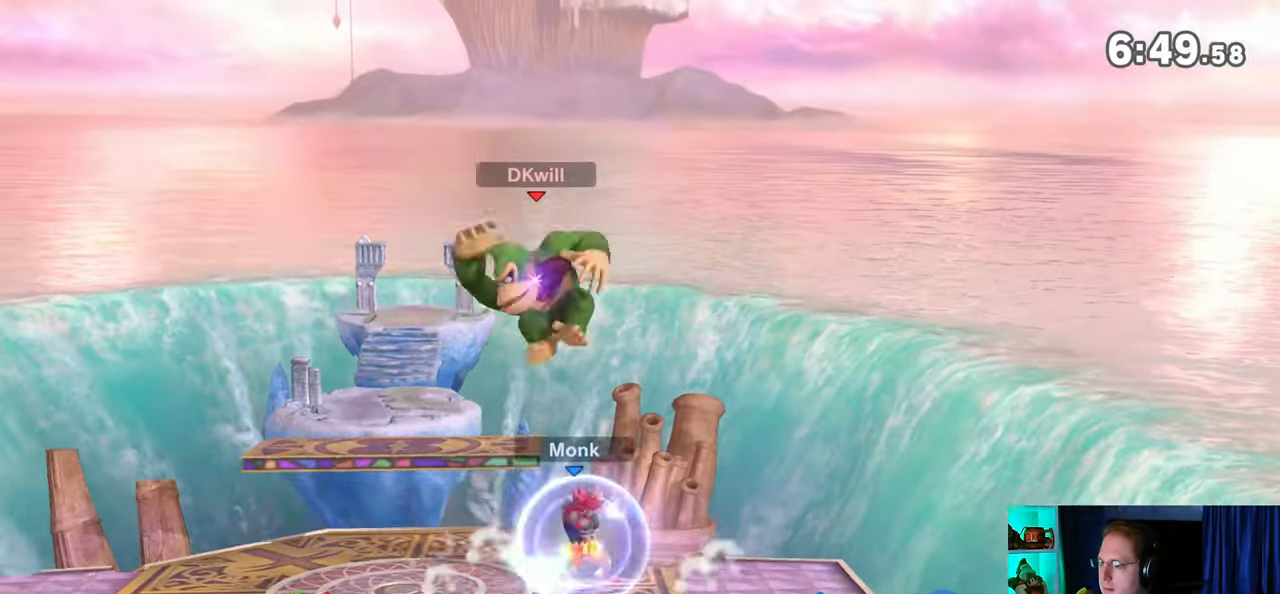
{"buttons": [], "left_stick": "center", "right_stick": "center", "events": [[417, "left_stick", "center"]]}
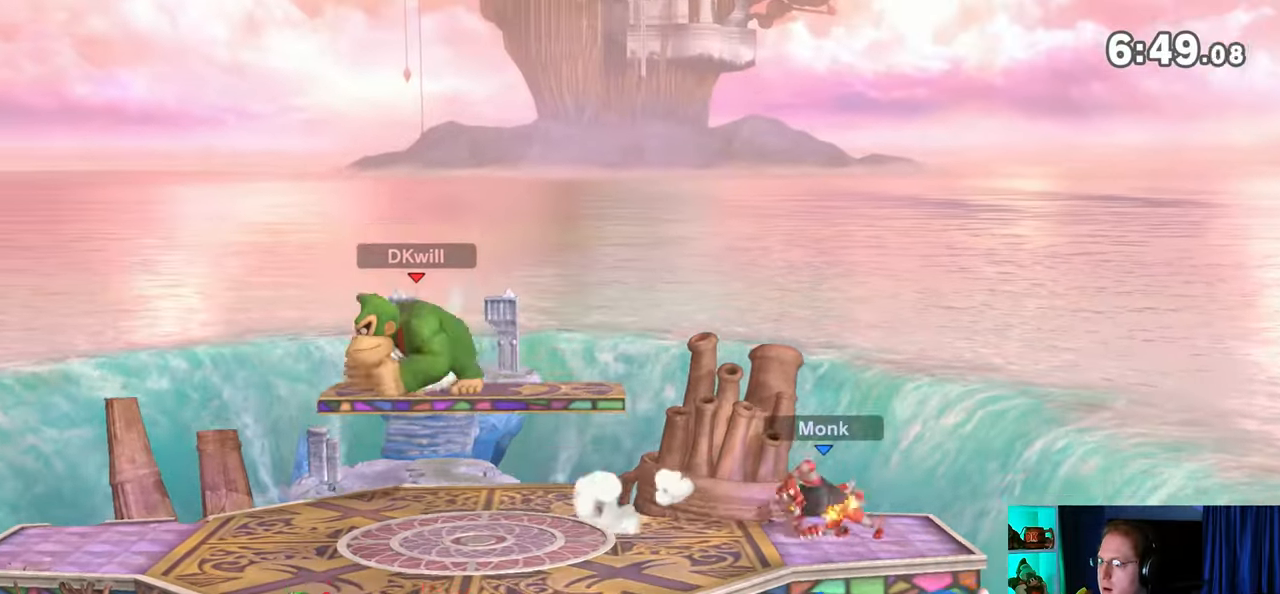
{"buttons": [], "left_stick": "center", "right_stick": "center", "events": [[100, "left_stick", "left"], [167, "Y", "down"], [200, "Y", "up"], [200, "left_stick", "center"], [233, "B", "down"], [350, "B", "up"]]}
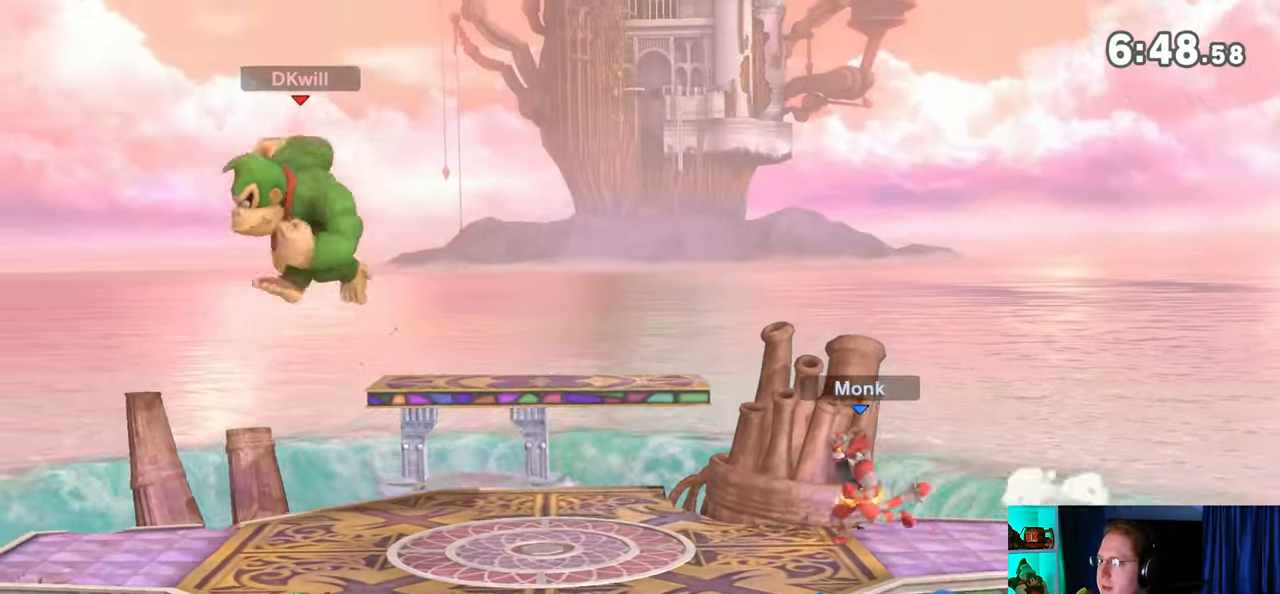
{"buttons": [], "left_stick": "center", "right_stick": "center", "events": []}
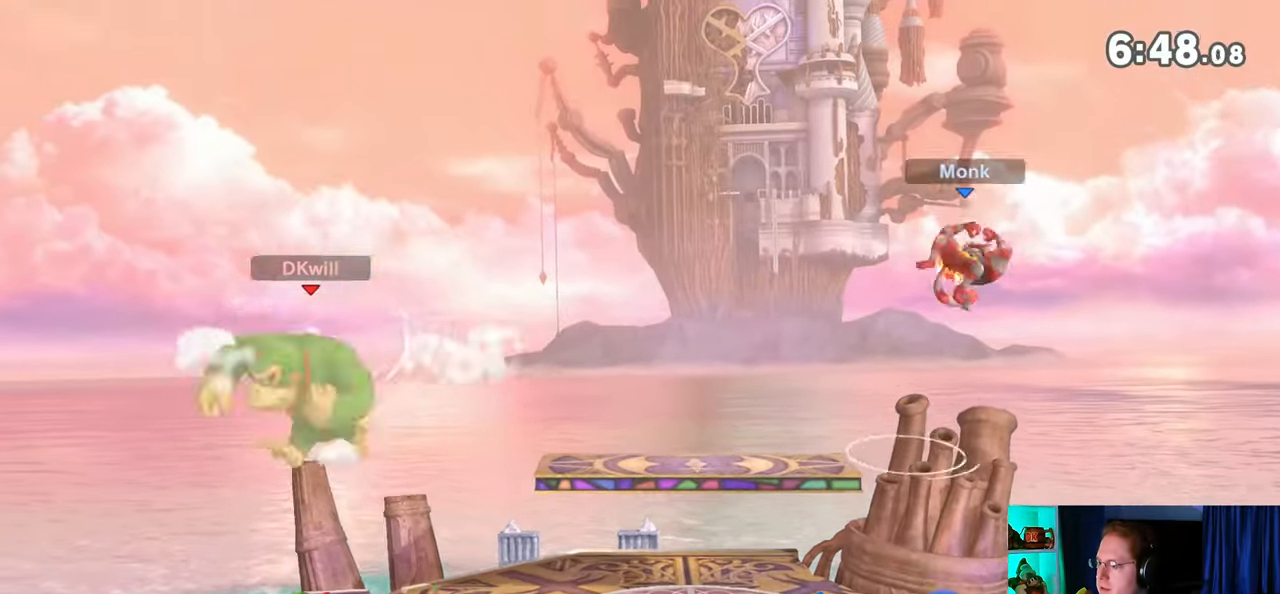
{"buttons": [], "left_stick": "center", "right_stick": "center", "events": []}
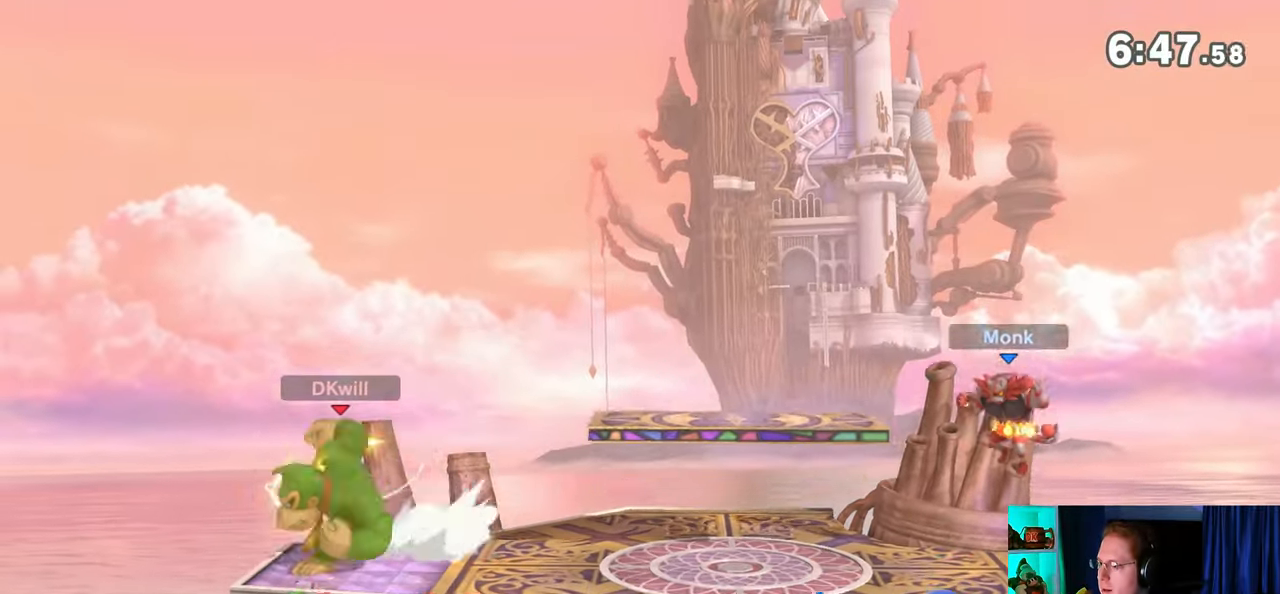
{"buttons": [], "left_stick": "center", "right_stick": "center", "events": []}
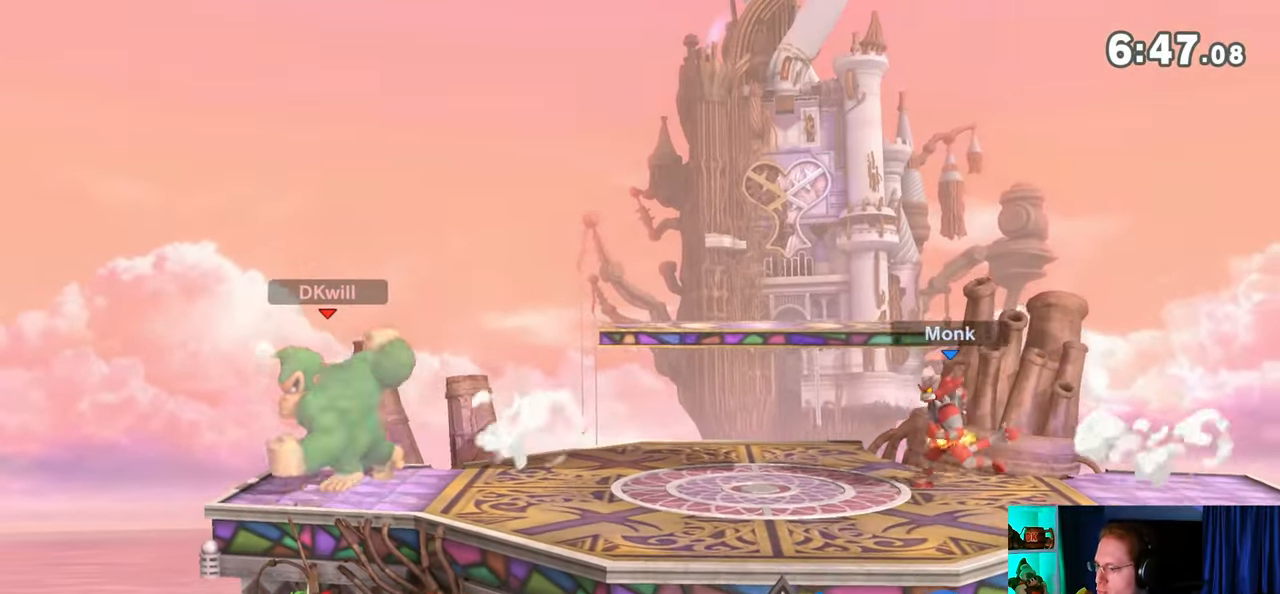
{"buttons": [], "left_stick": "center", "right_stick": "center", "events": [[317, "Y", "down"], [350, "A", "down"], [350, "Y", "up"], [450, "A", "up"]]}
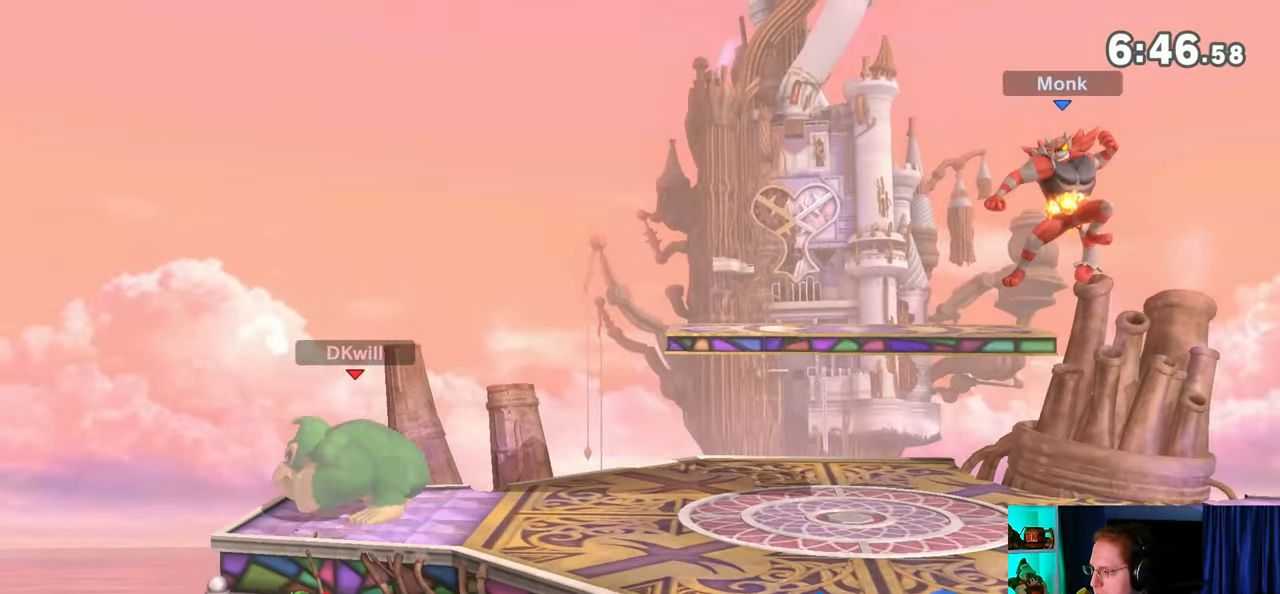
{"buttons": [], "left_stick": "left", "right_stick": "center", "events": [[17, "left_stick", "up-right"], [283, "left_stick", "down-right"], [483, "left_stick", "left"]]}
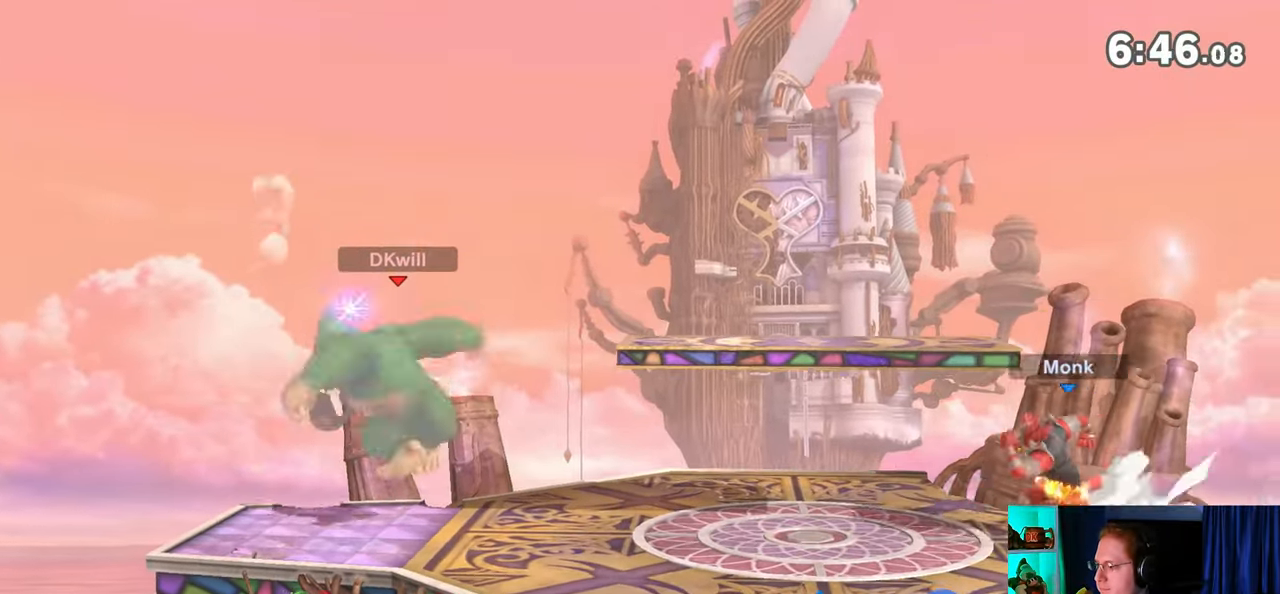
{"buttons": [], "left_stick": "right", "right_stick": "center", "events": [[100, "left_stick", "center"], [167, "left_stick", "up-left"], [217, "left_stick", "right"]]}